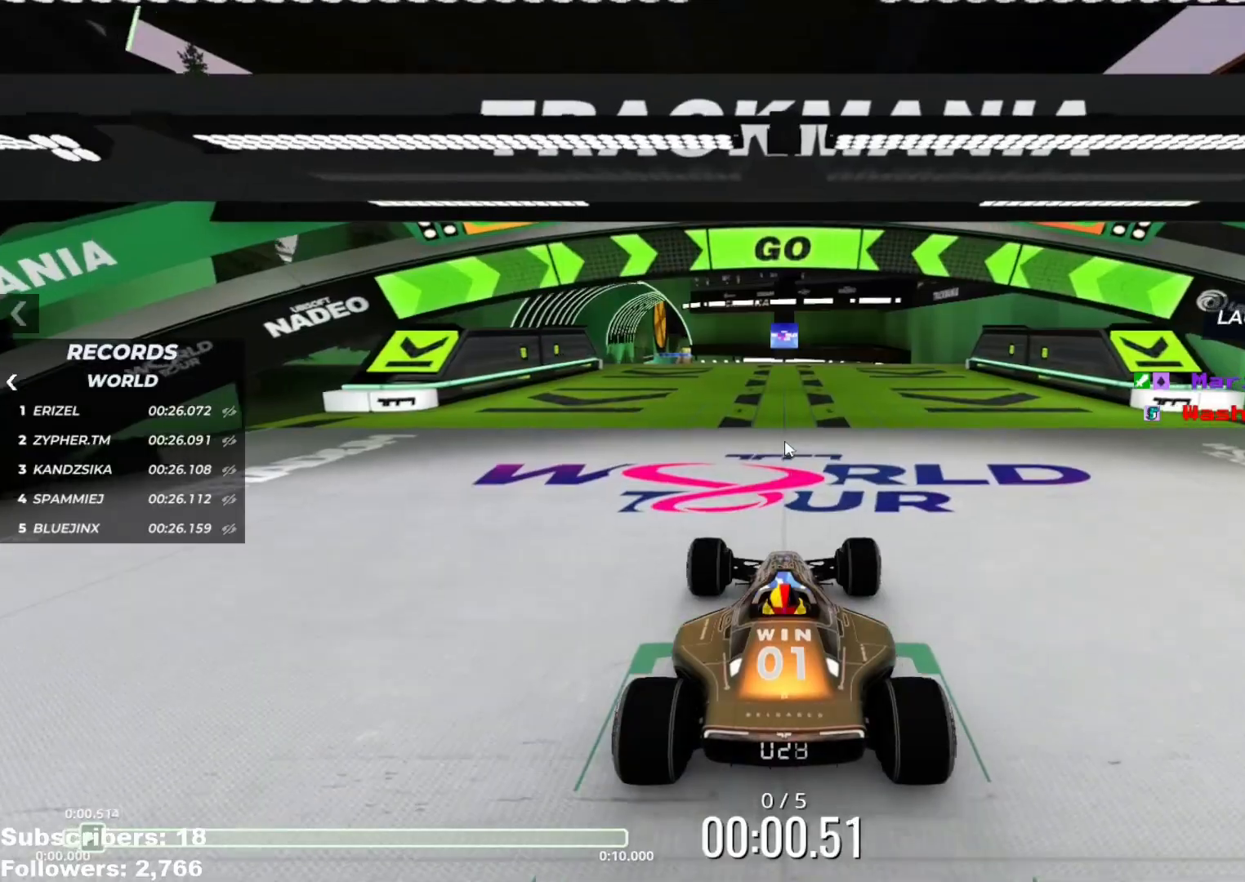
Gameplay with keyboard; each line is a JSON object with the keys held at the frame after it. "events" lists presses ("down") and releases ("up") of "down", "left", "right" and "up" between this image and that frame as [ms after this image, input, new state], when the widget could be followed in between. No other keys are recorded. Mouse input is not recorded.
{"keys": ["left", "up"], "events": [[401, "left", "down"]]}
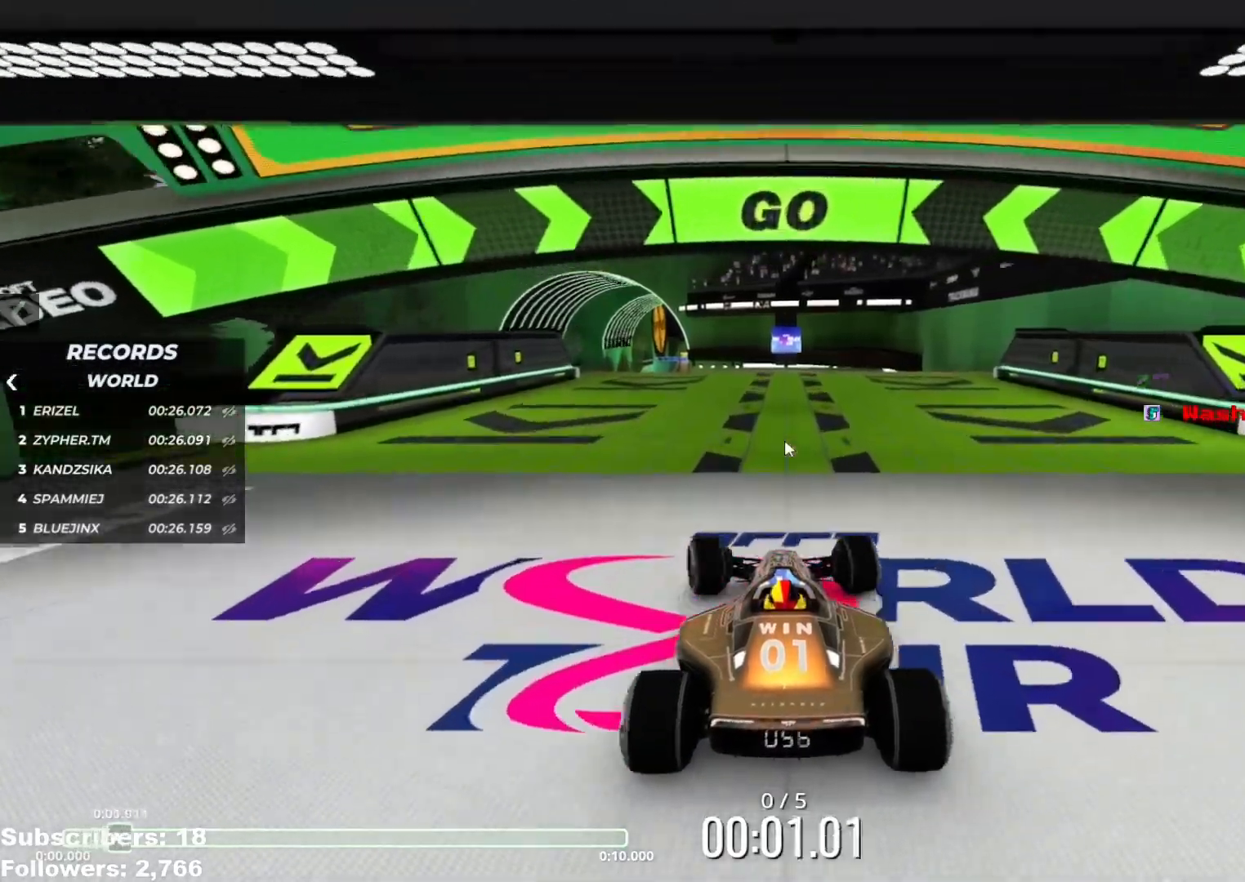
{"keys": ["left", "up"], "events": [[50, "left", "up"], [83, "left", "down"], [200, "left", "up"], [467, "left", "down"]]}
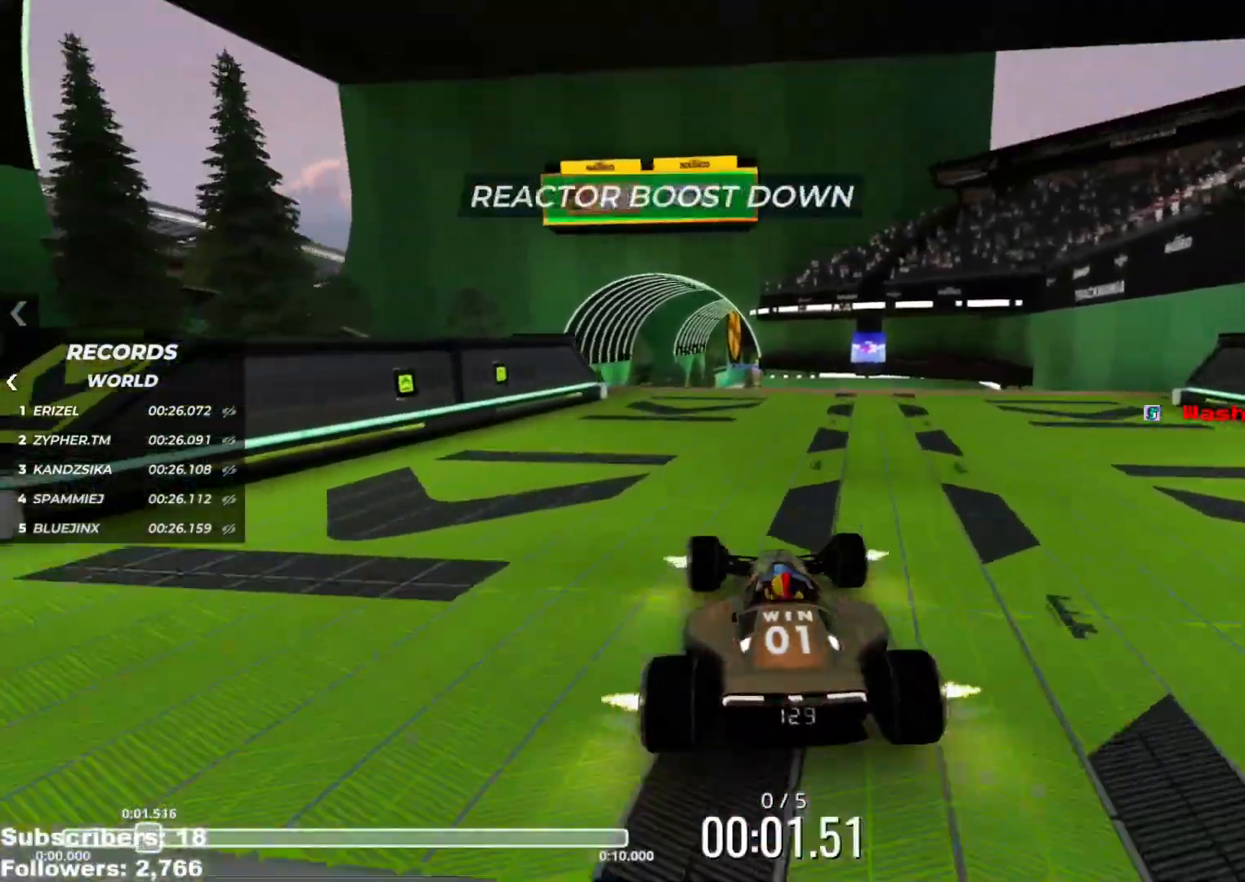
{"keys": ["up"], "events": [[84, "left", "up"], [134, "left", "down"], [250, "left", "up"], [350, "left", "down"], [401, "left", "up"]]}
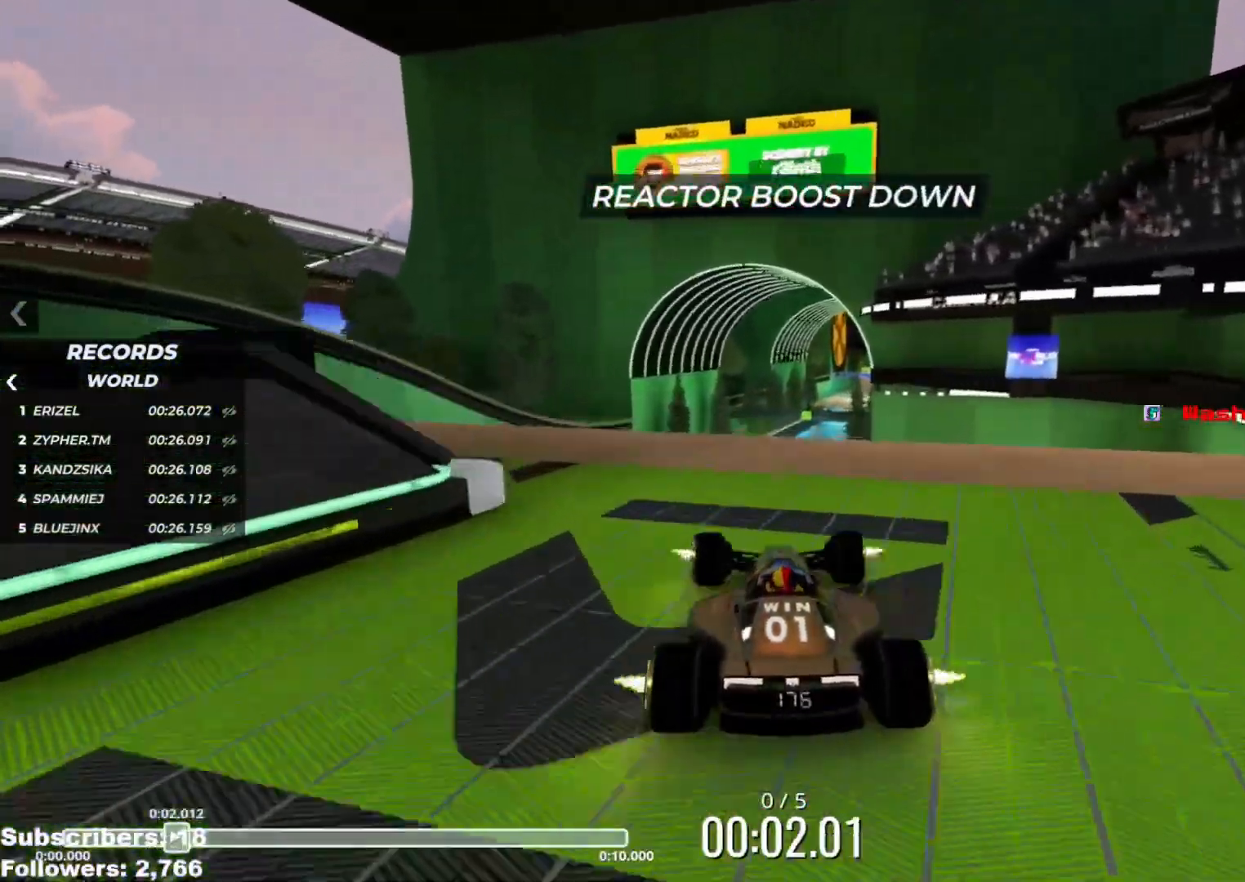
{"keys": ["up"], "events": [[83, "right", "down"], [183, "right", "up"], [267, "right", "down"], [317, "right", "up"]]}
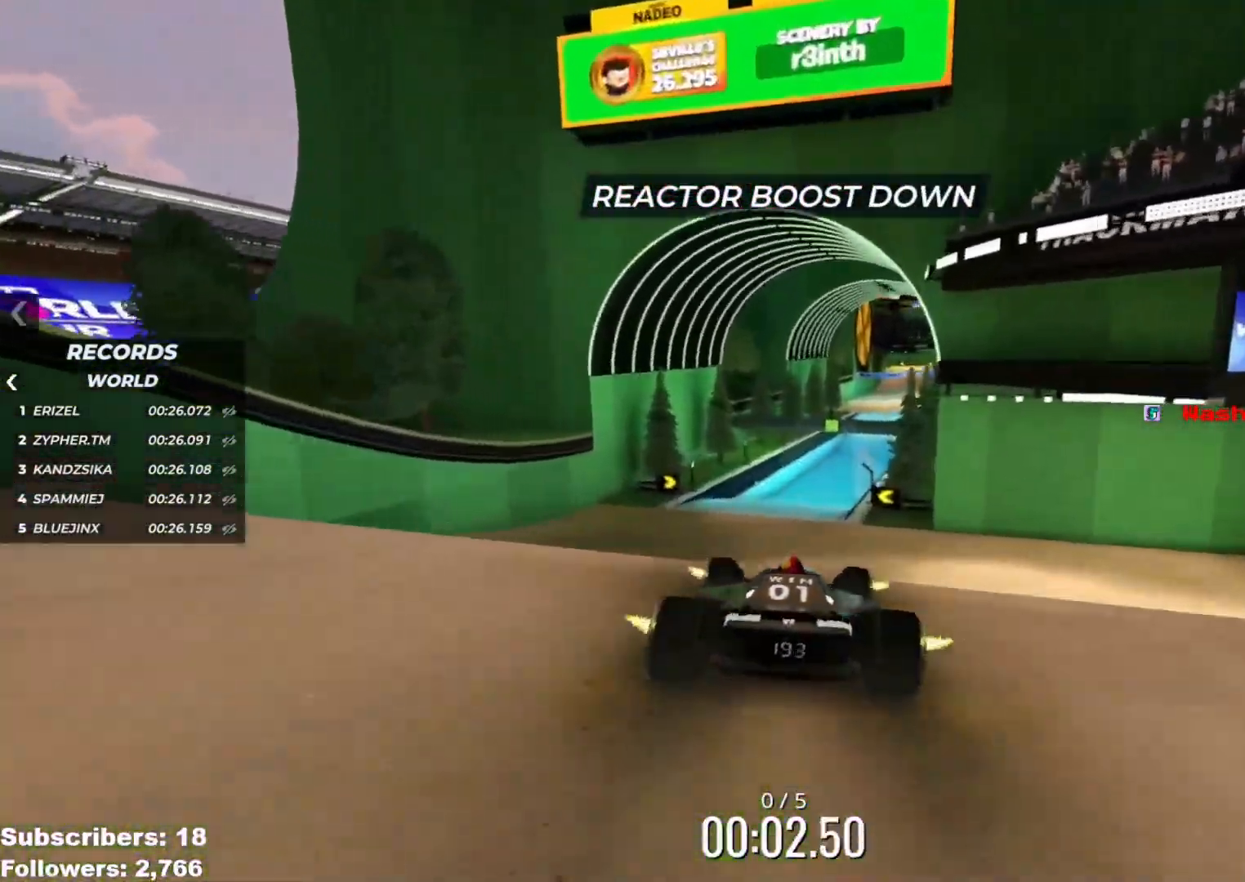
{"keys": ["up"], "events": [[217, "right", "down"], [467, "right", "up"]]}
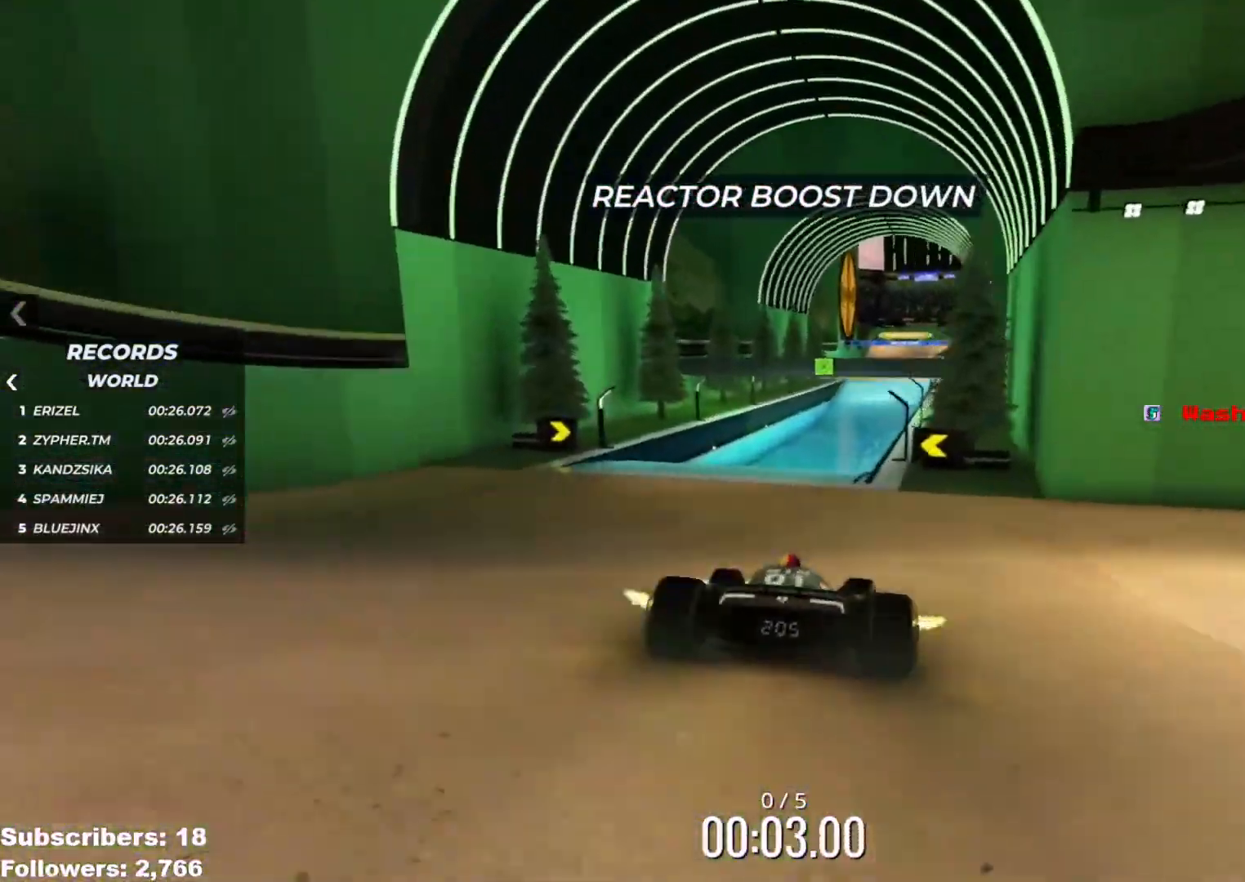
{"keys": ["up"], "events": [[166, "right", "down"], [233, "right", "up"]]}
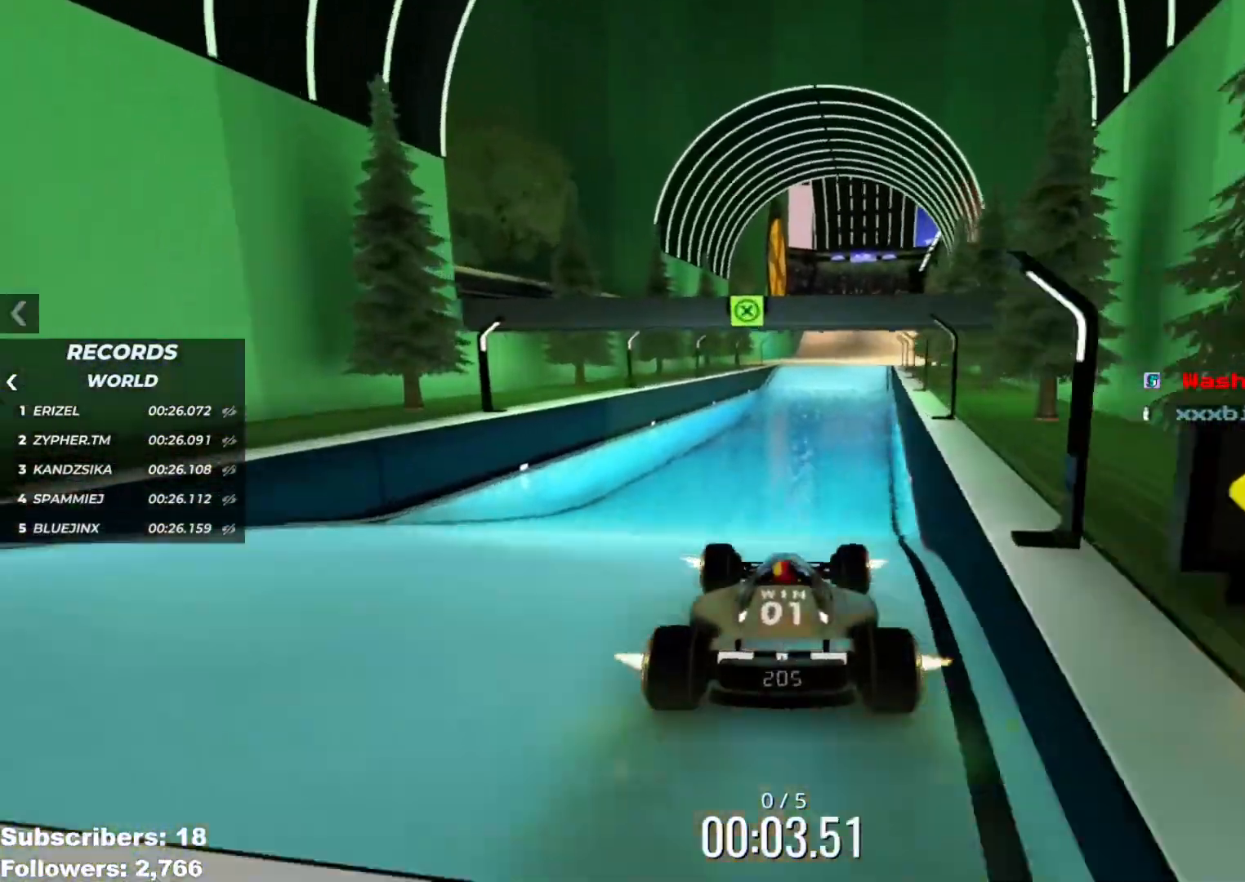
{"keys": ["up"], "events": []}
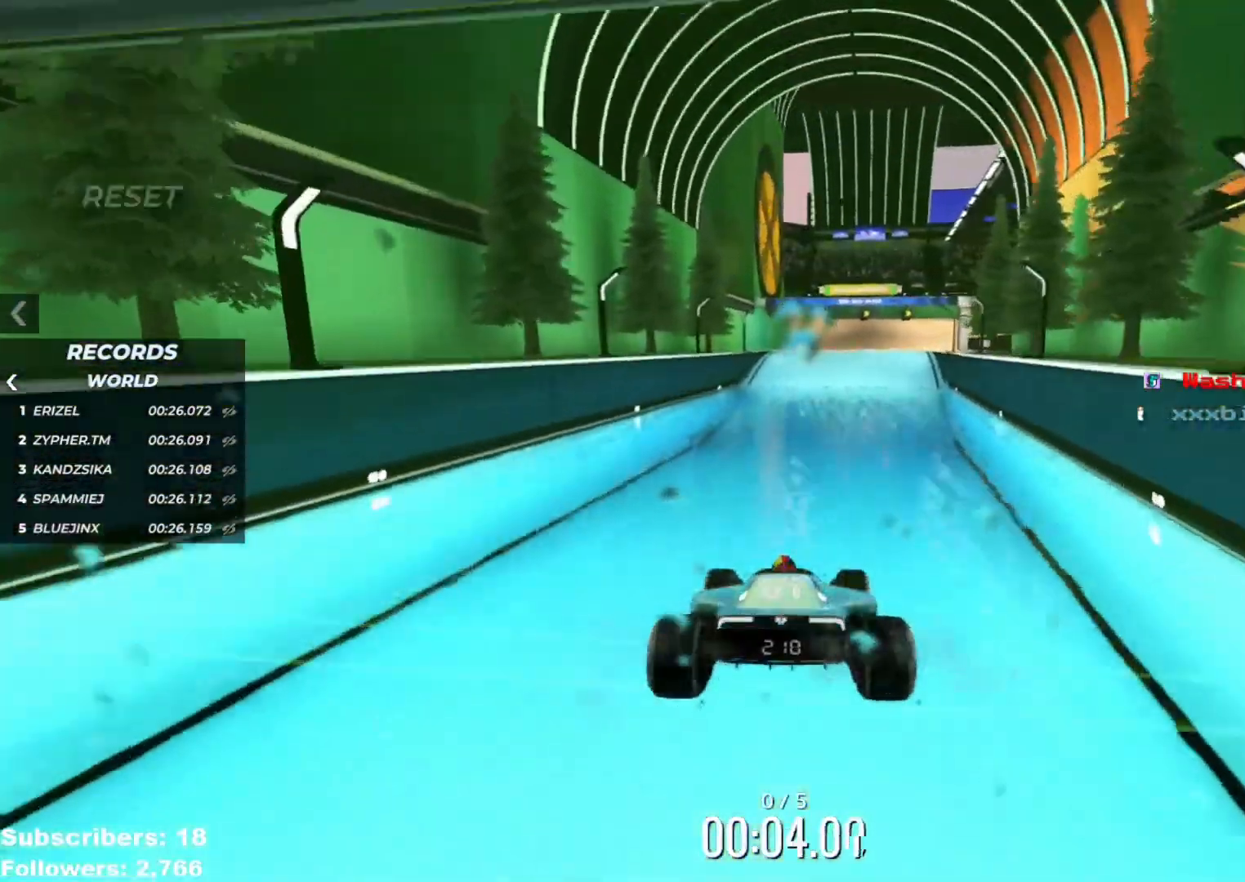
{"keys": ["right", "up"], "events": [[483, "right", "down"]]}
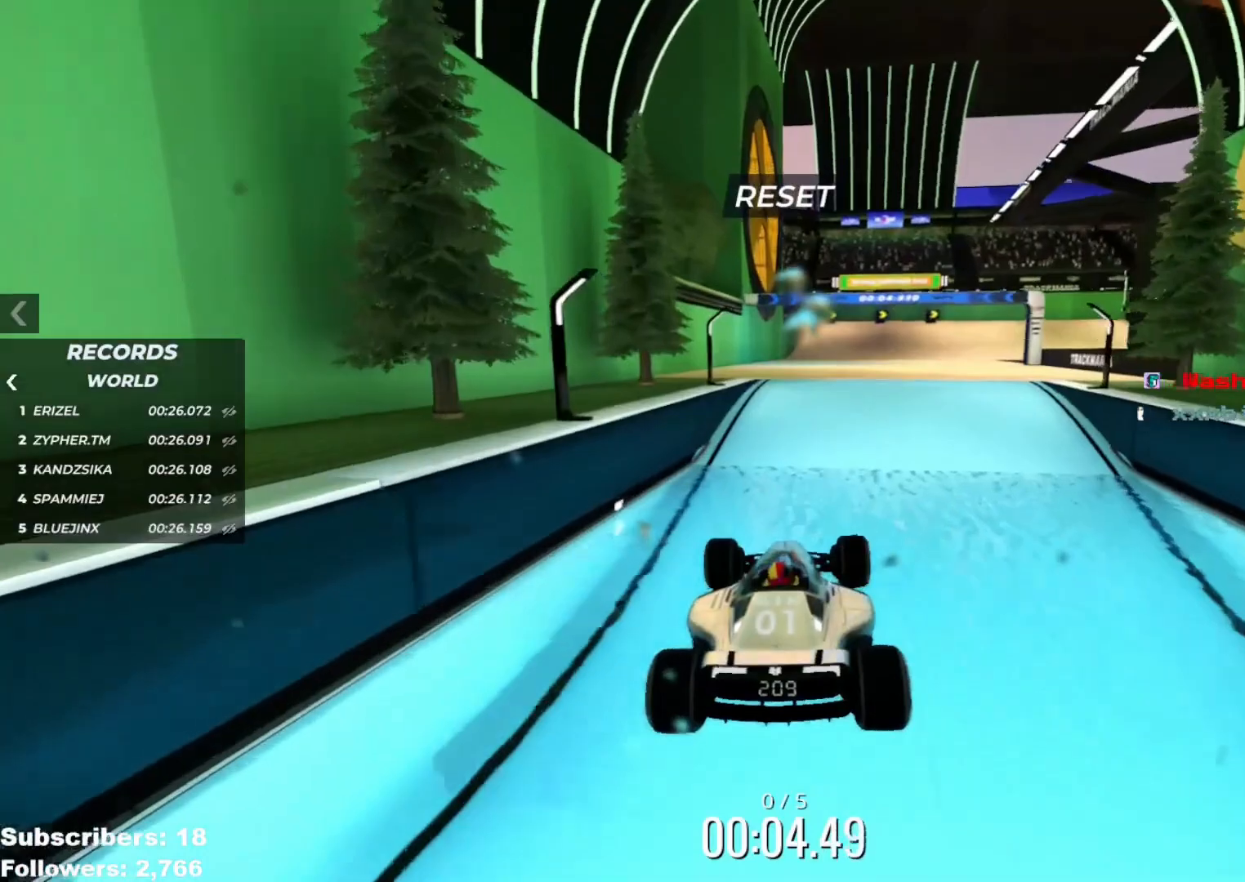
{"keys": ["right", "up"], "events": []}
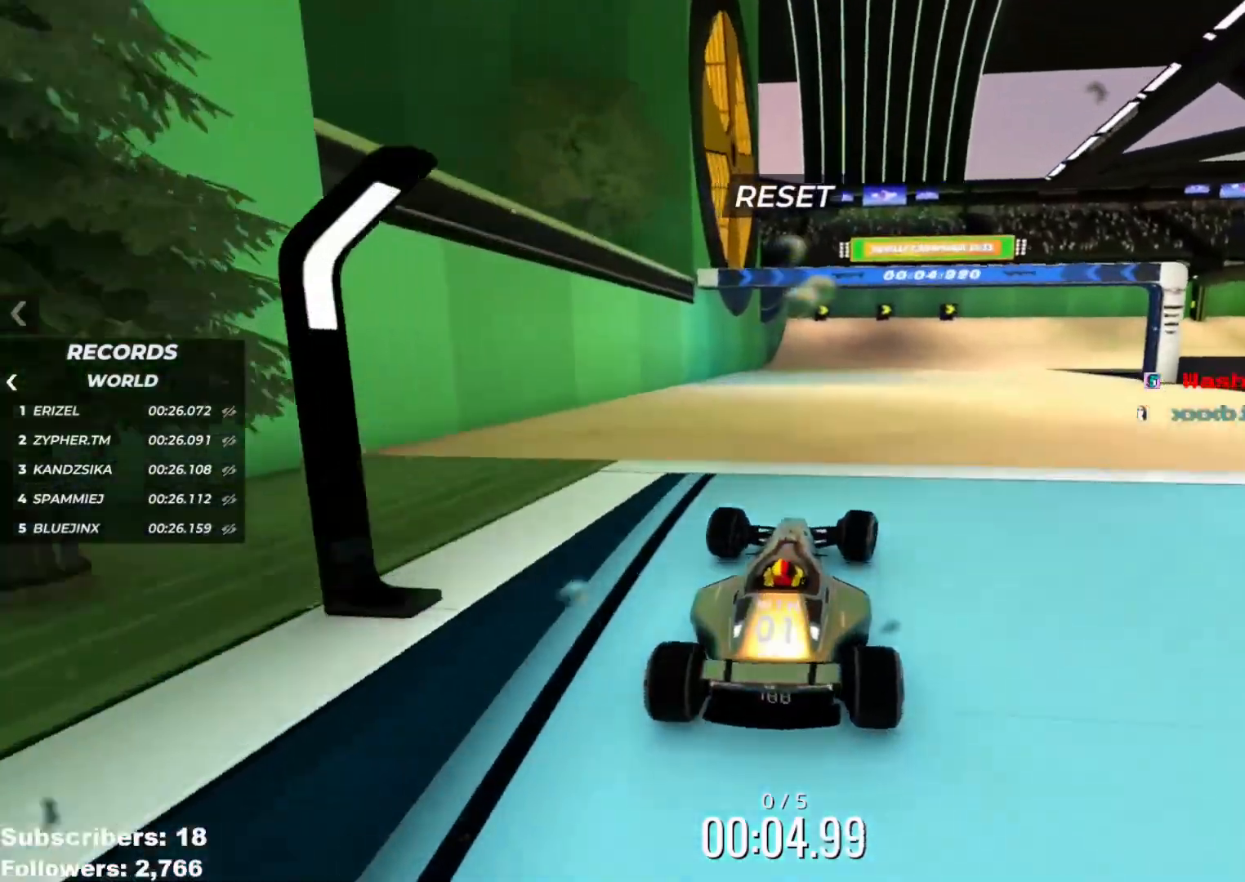
{"keys": ["right", "up"], "events": []}
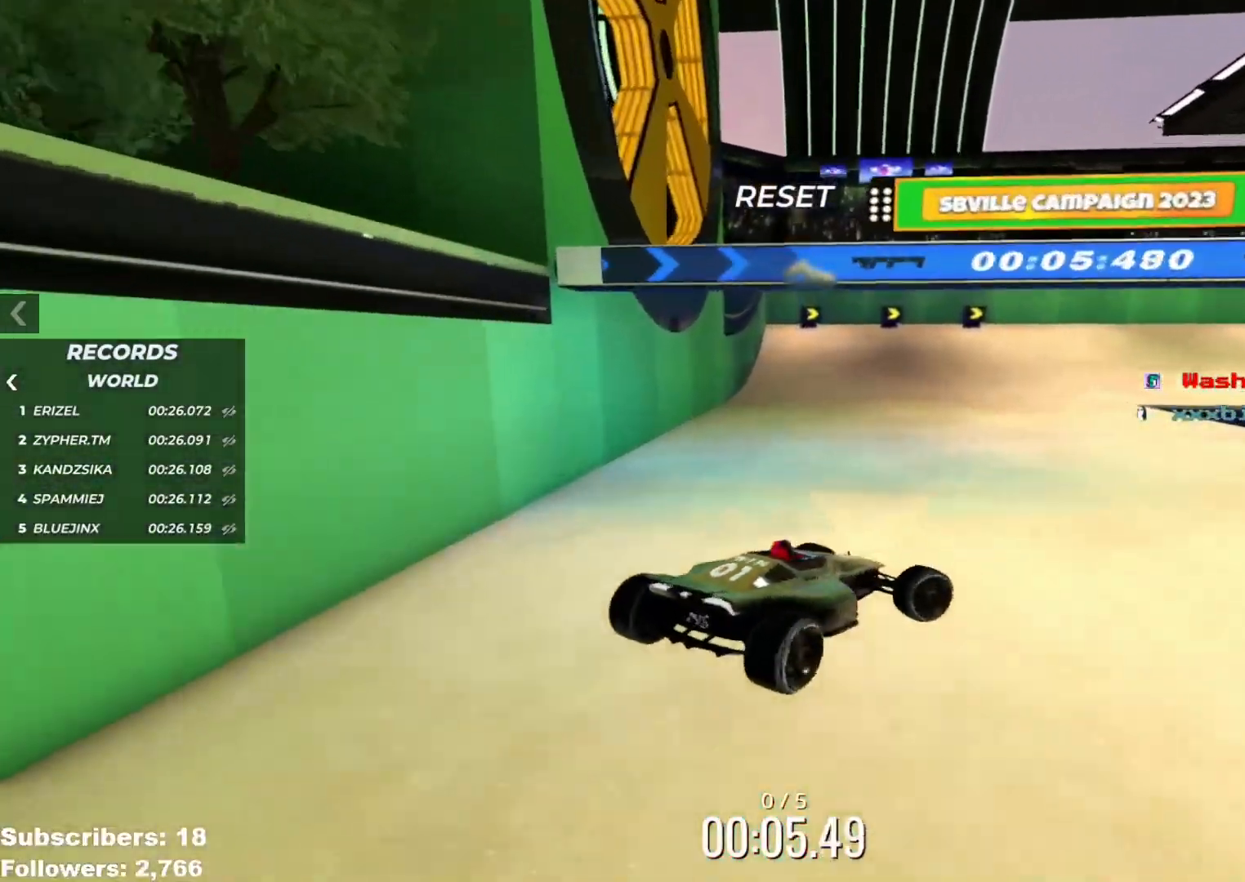
{"keys": ["down", "right", "up"], "events": [[251, "down", "down"]]}
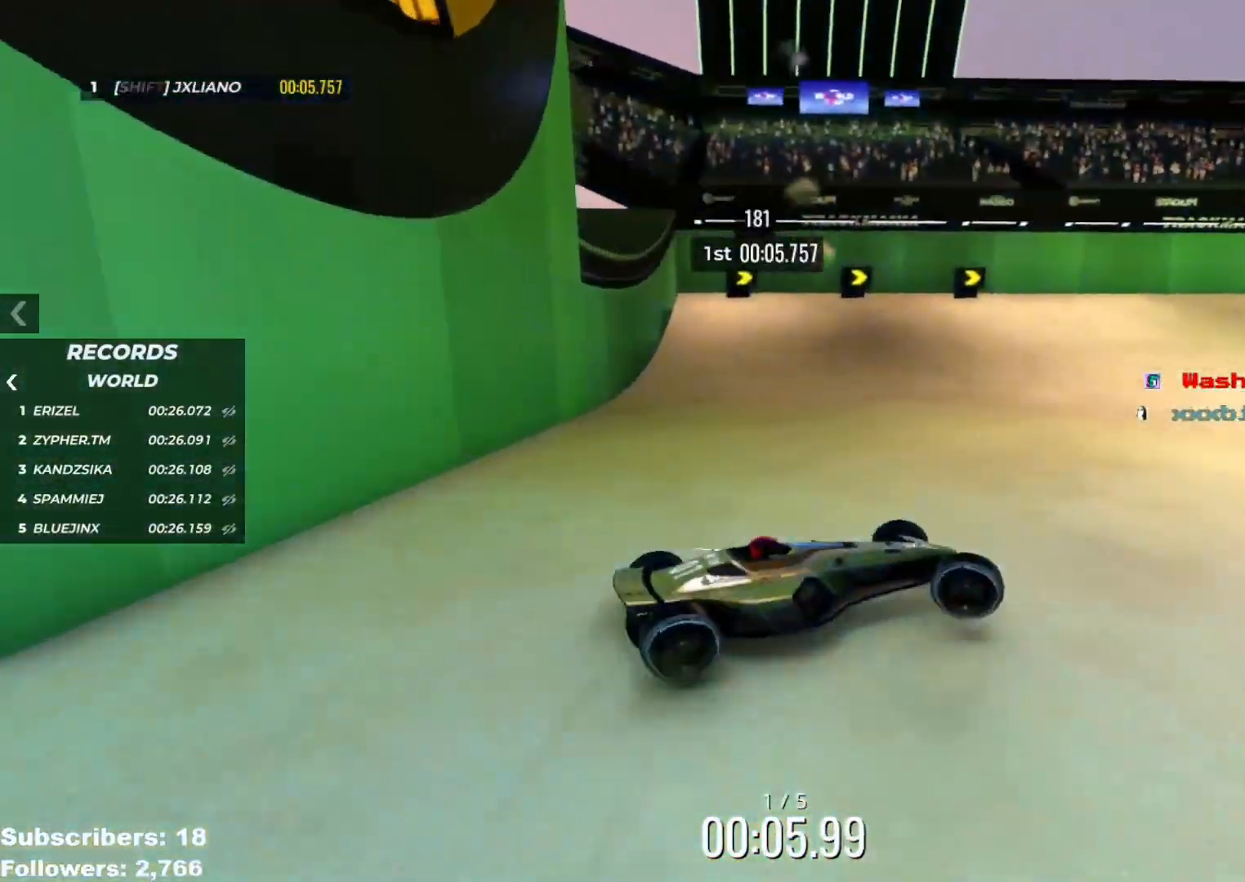
{"keys": ["down", "up"], "events": [[233, "right", "up"]]}
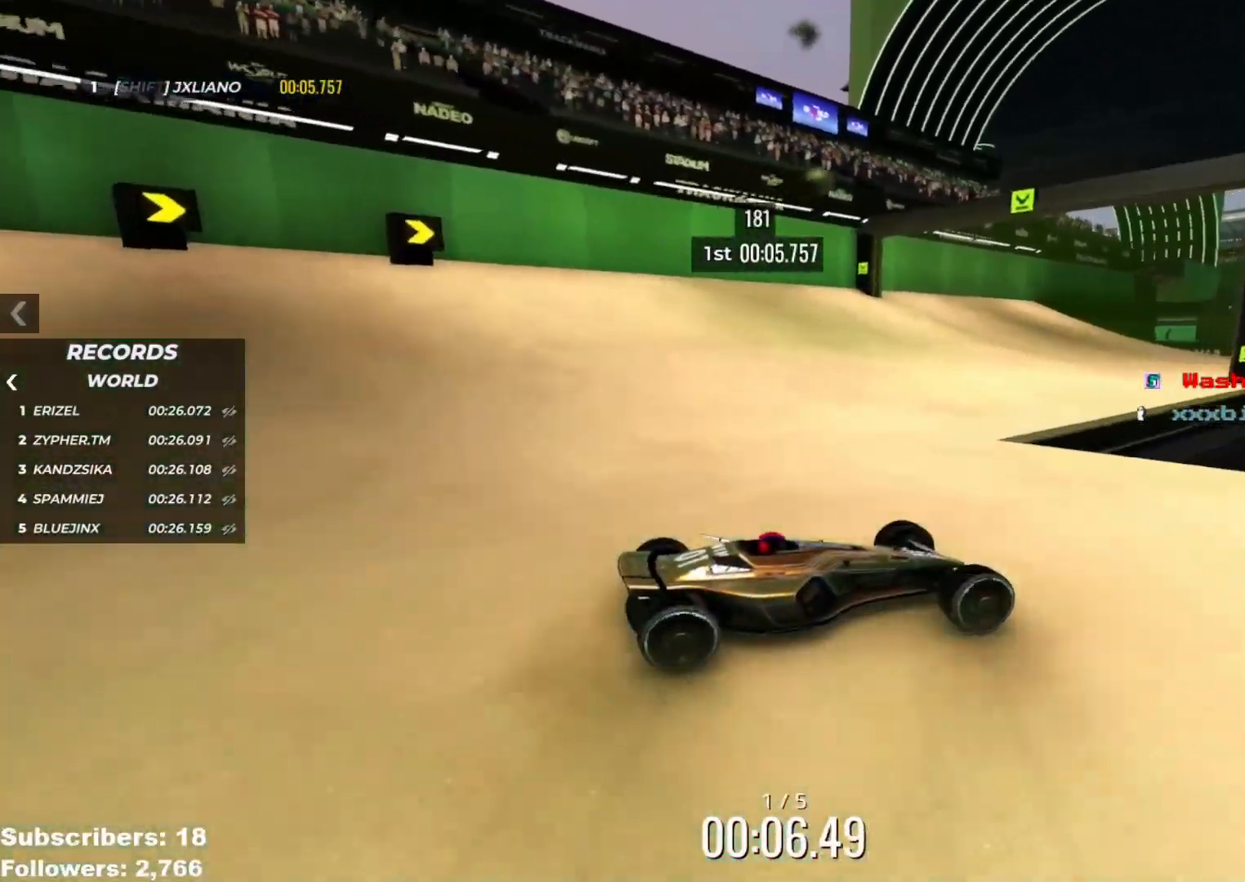
{"keys": ["up"], "events": [[134, "left", "down"], [201, "down", "up"], [501, "left", "up"]]}
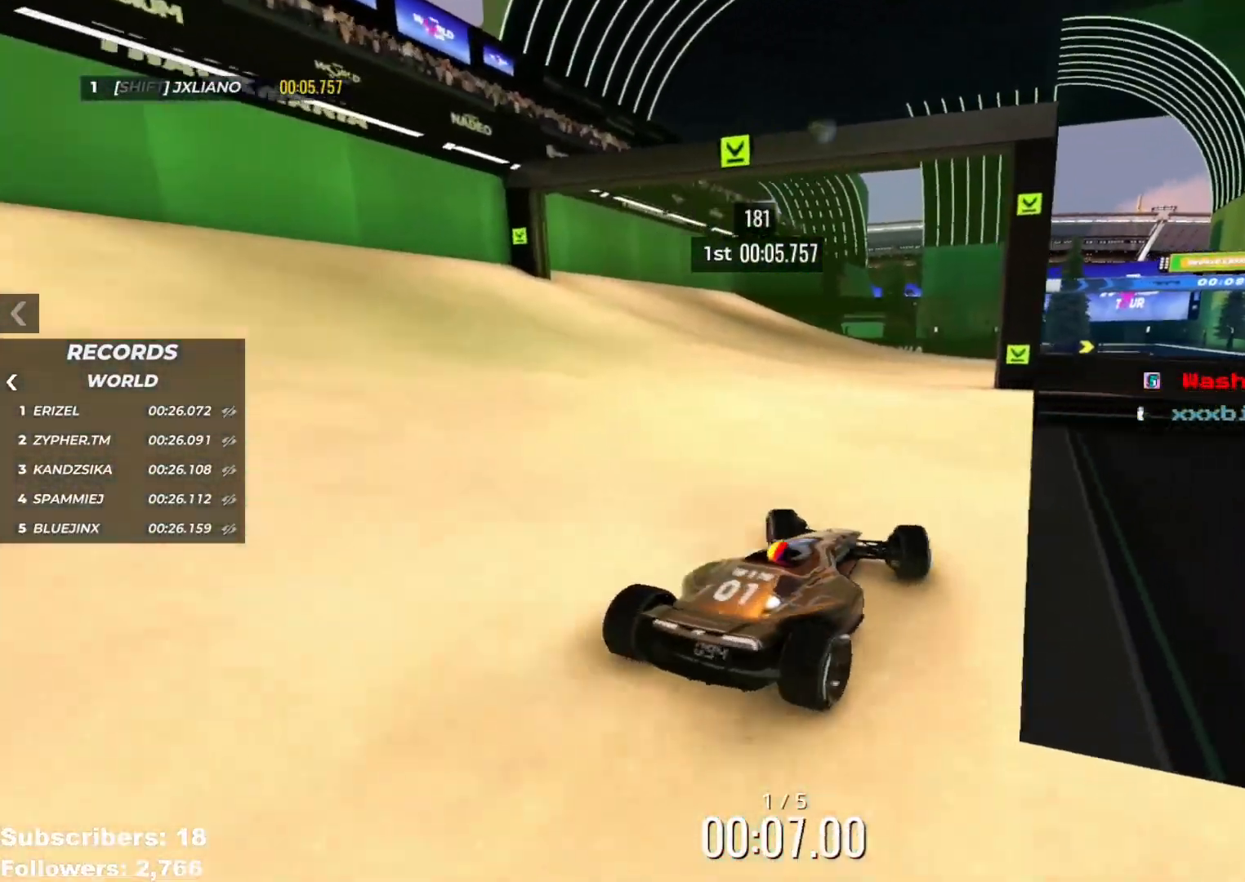
{"keys": ["up"], "events": [[167, "right", "down"], [250, "right", "up"]]}
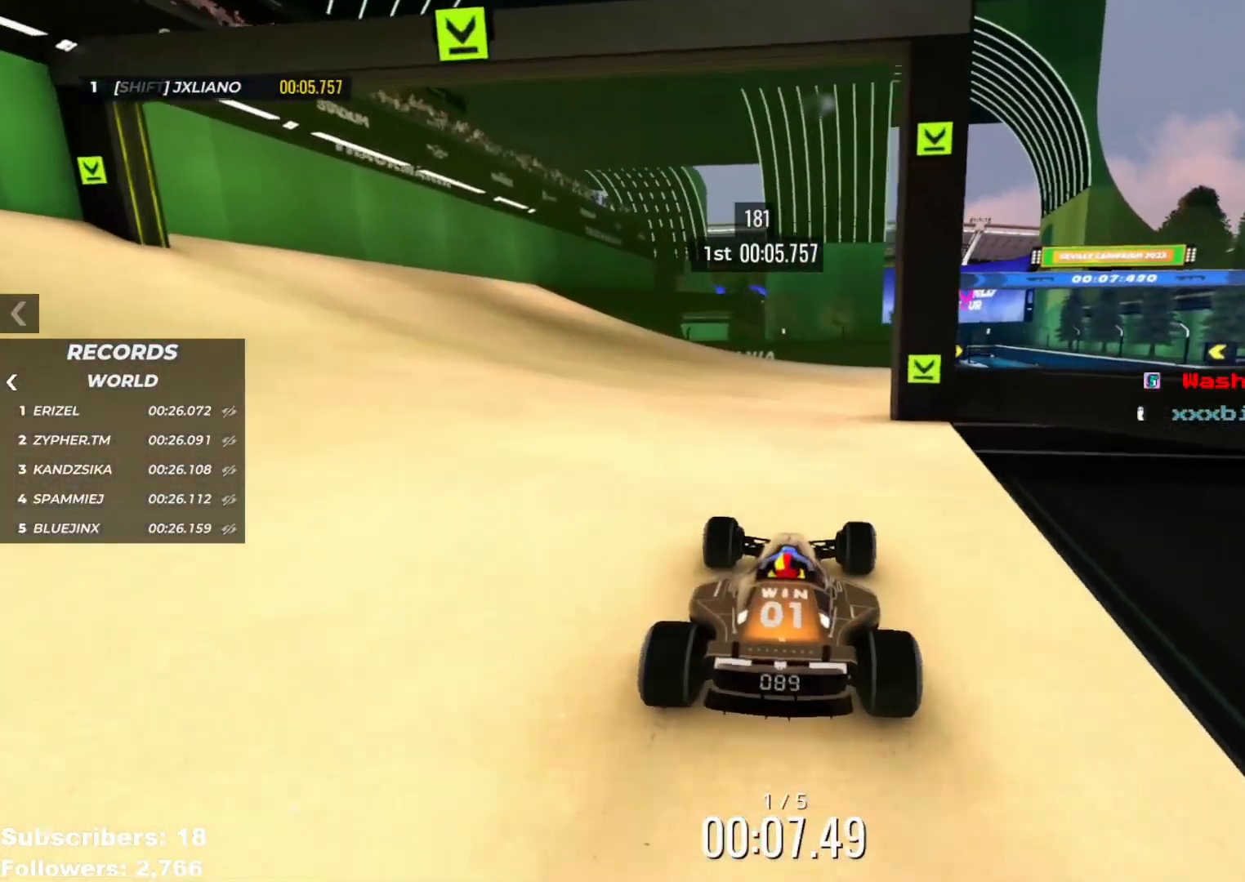
{"keys": ["up"], "events": [[251, "right", "down"], [434, "right", "up"]]}
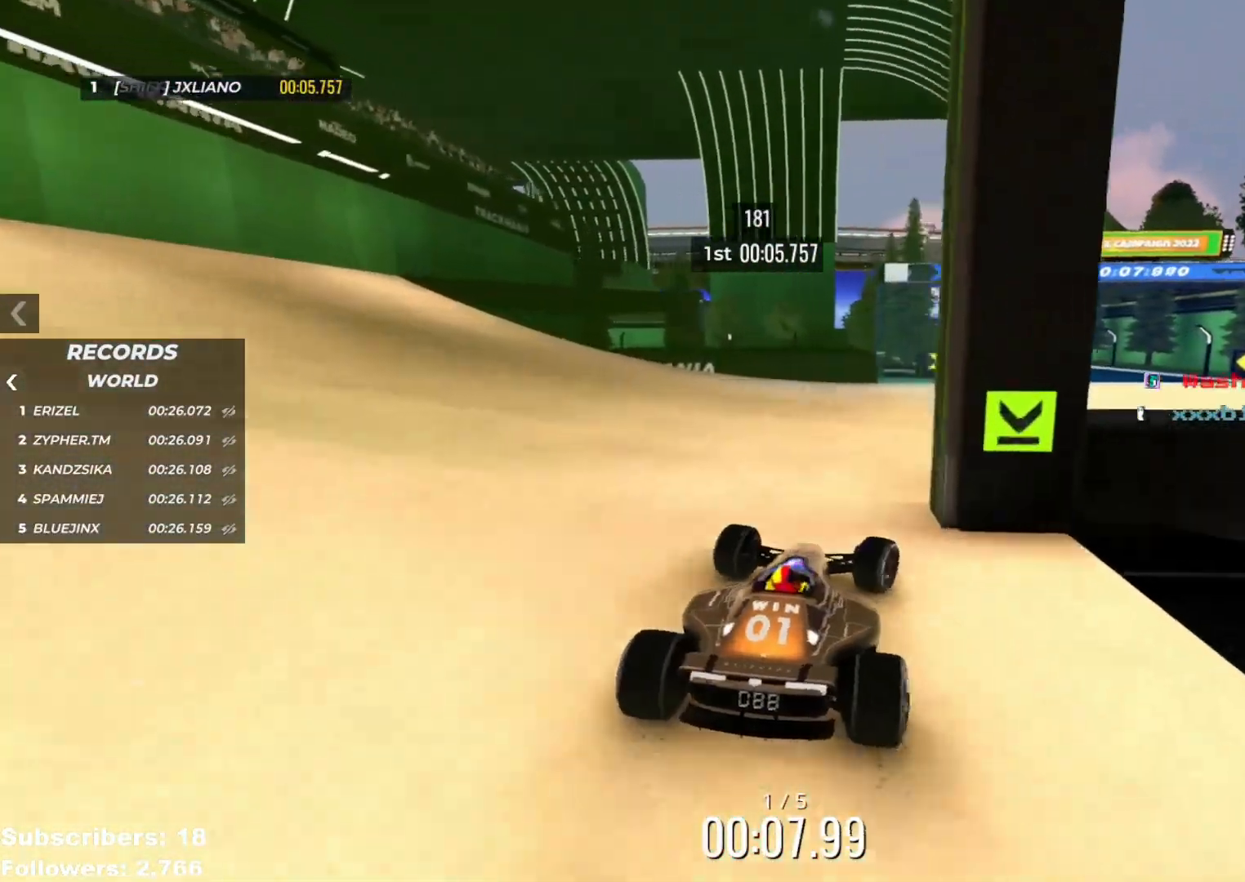
{"keys": ["up"], "events": [[50, "right", "down"], [67, "right", "up"], [183, "right", "down"], [417, "right", "up"]]}
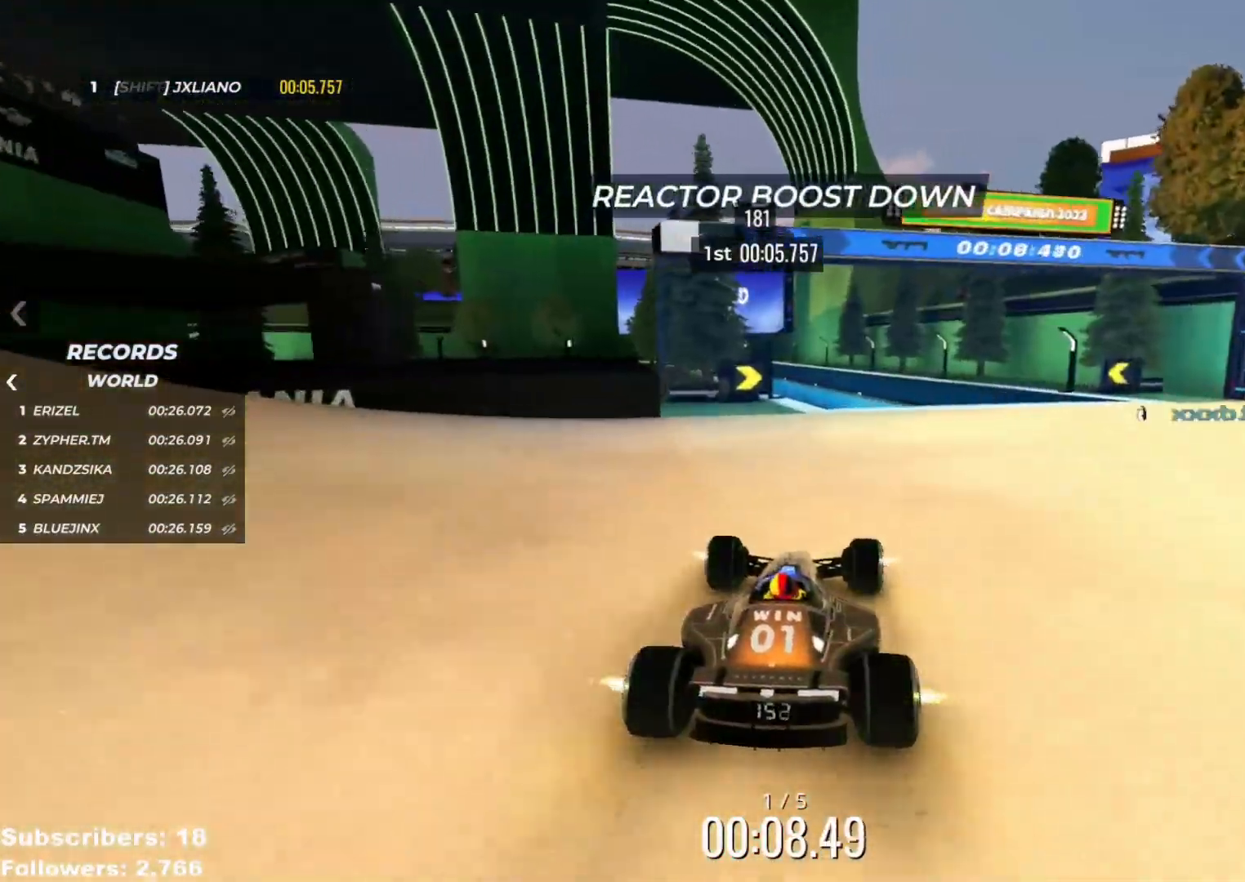
{"keys": ["left", "up"], "events": [[434, "left", "down"]]}
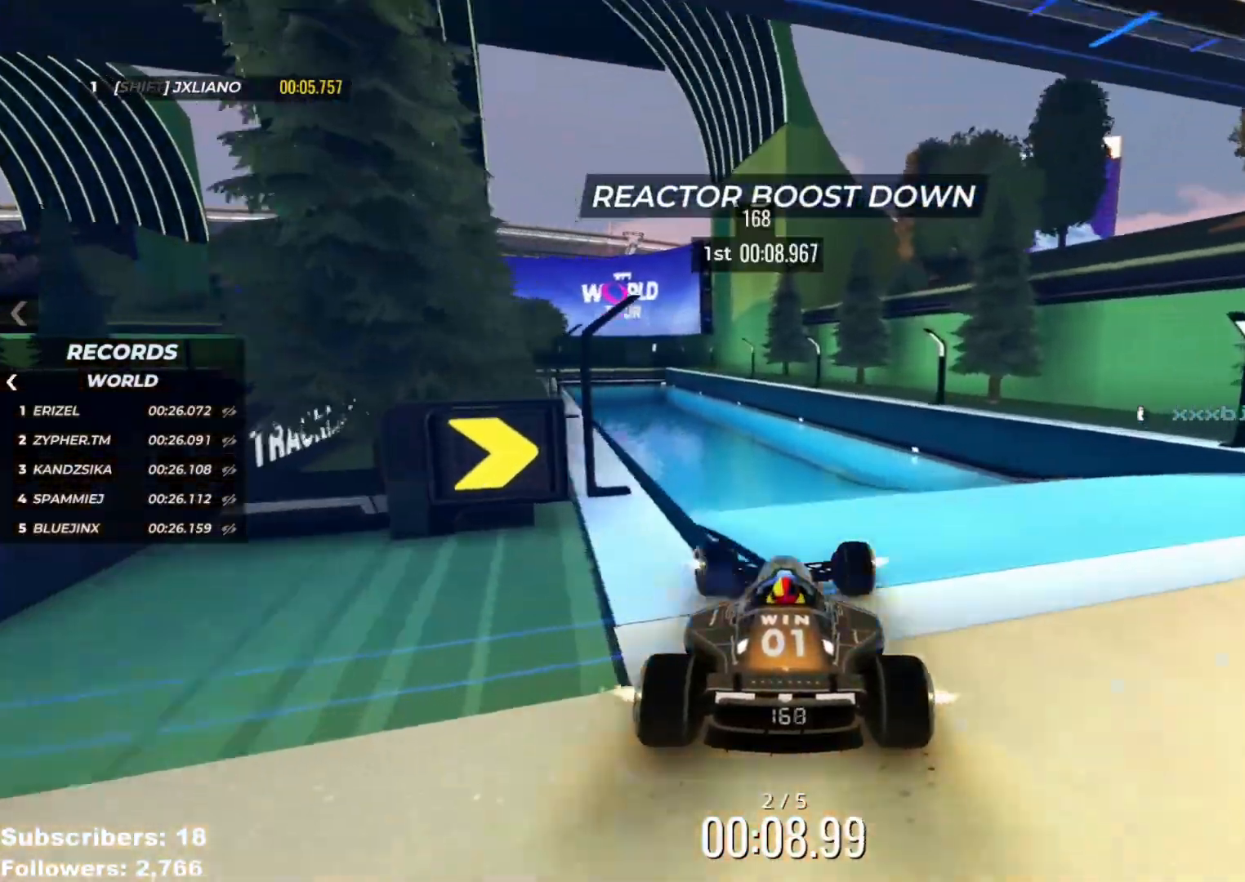
{"keys": ["up"], "events": [[17, "left", "up"]]}
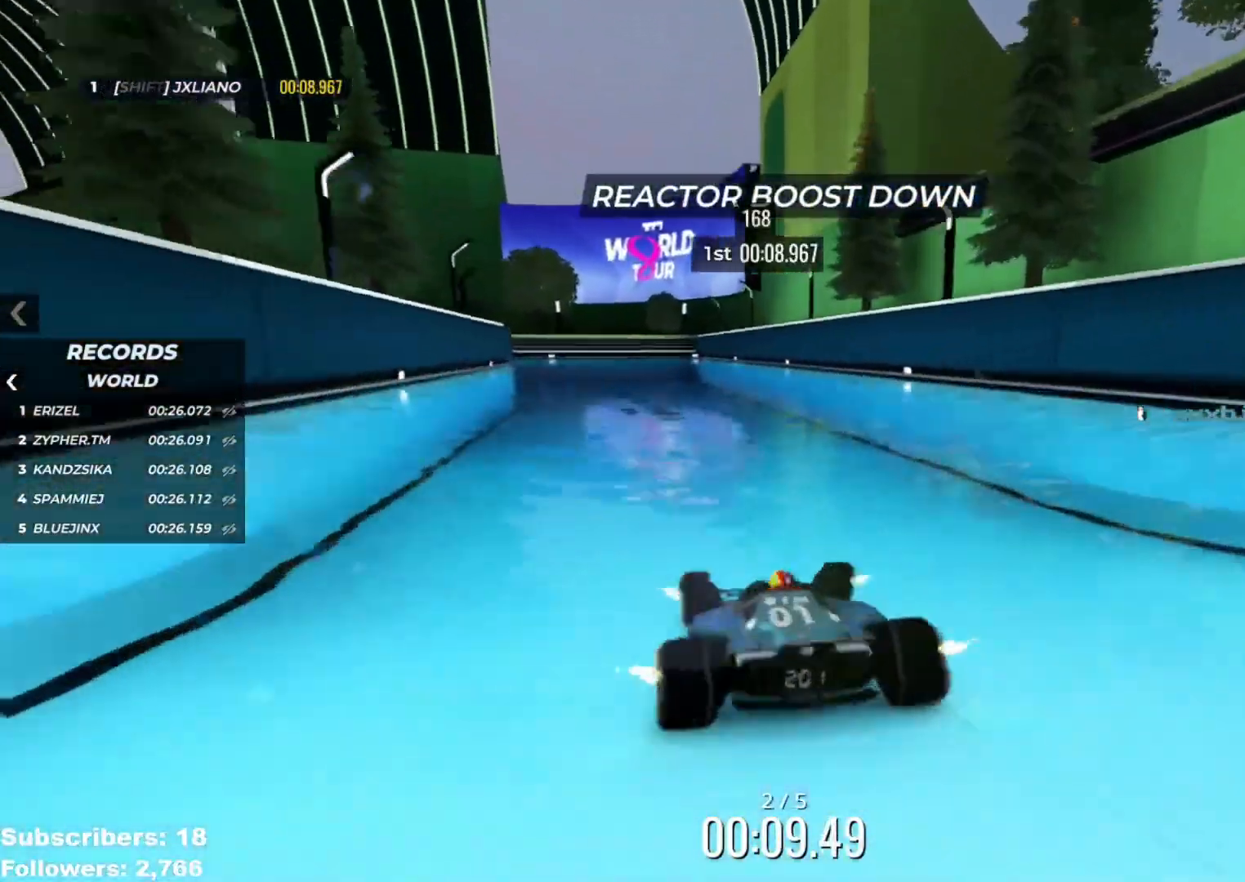
{"keys": ["left", "up"], "events": [[117, "left", "down"]]}
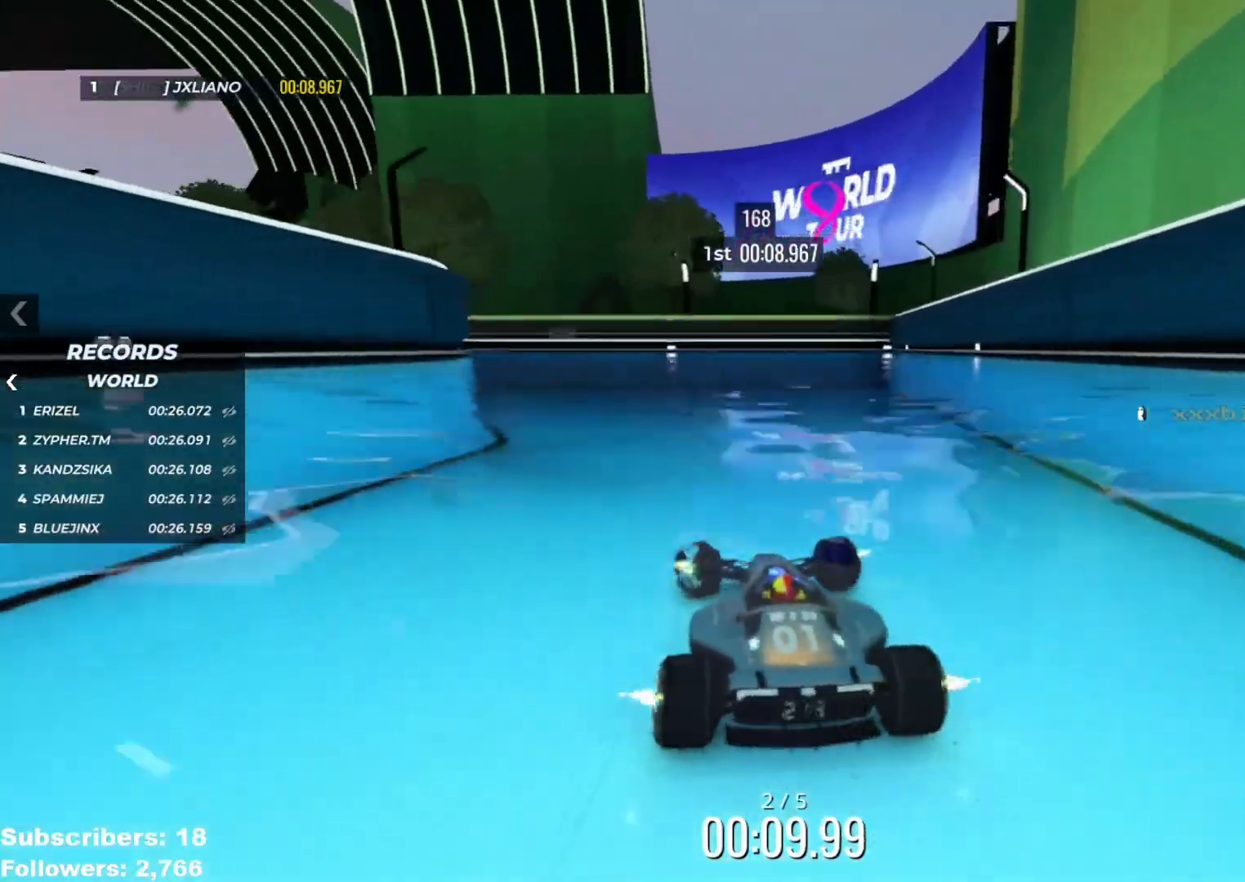
{"keys": ["left", "up"], "events": [[200, "up", "up"], [267, "up", "down"]]}
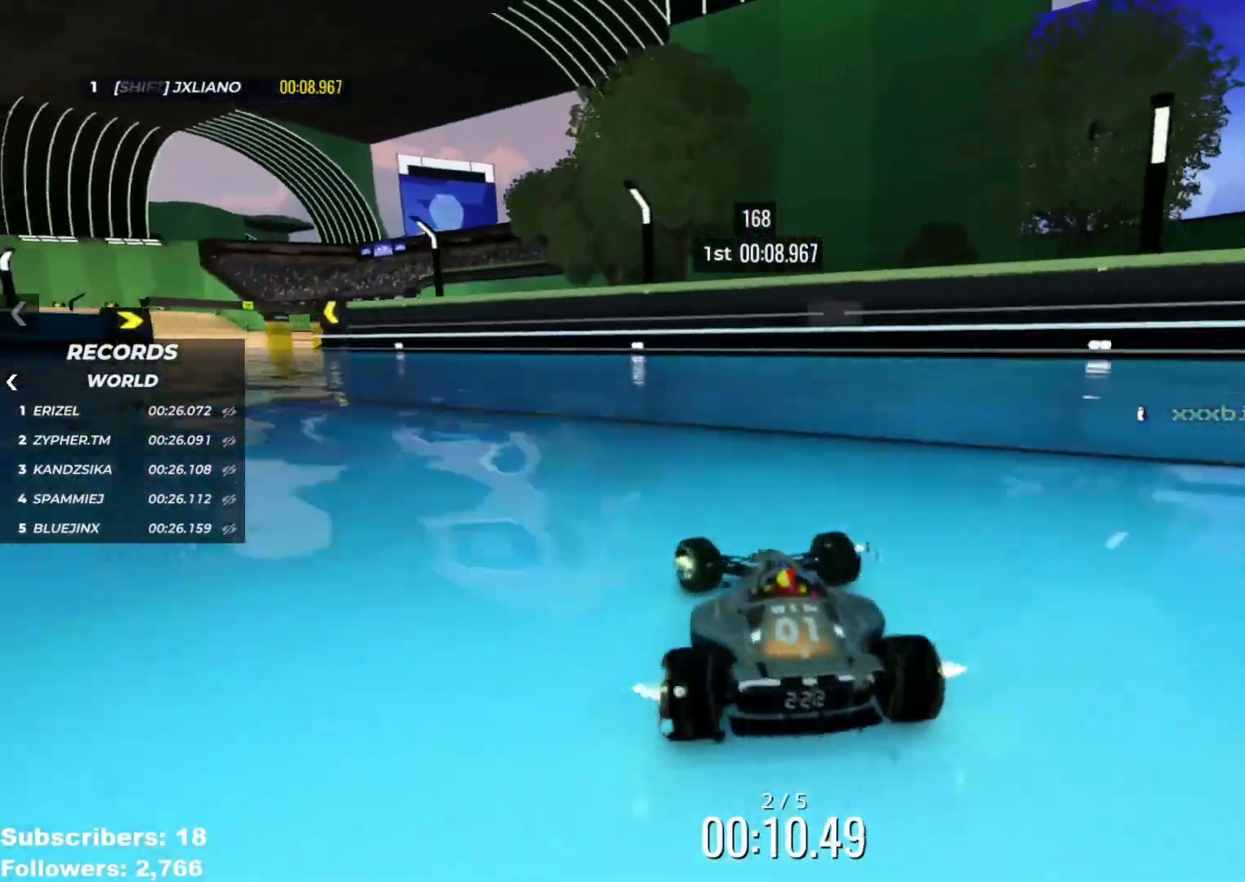
{"keys": ["right", "up"], "events": [[351, "left", "up"], [367, "right", "down"]]}
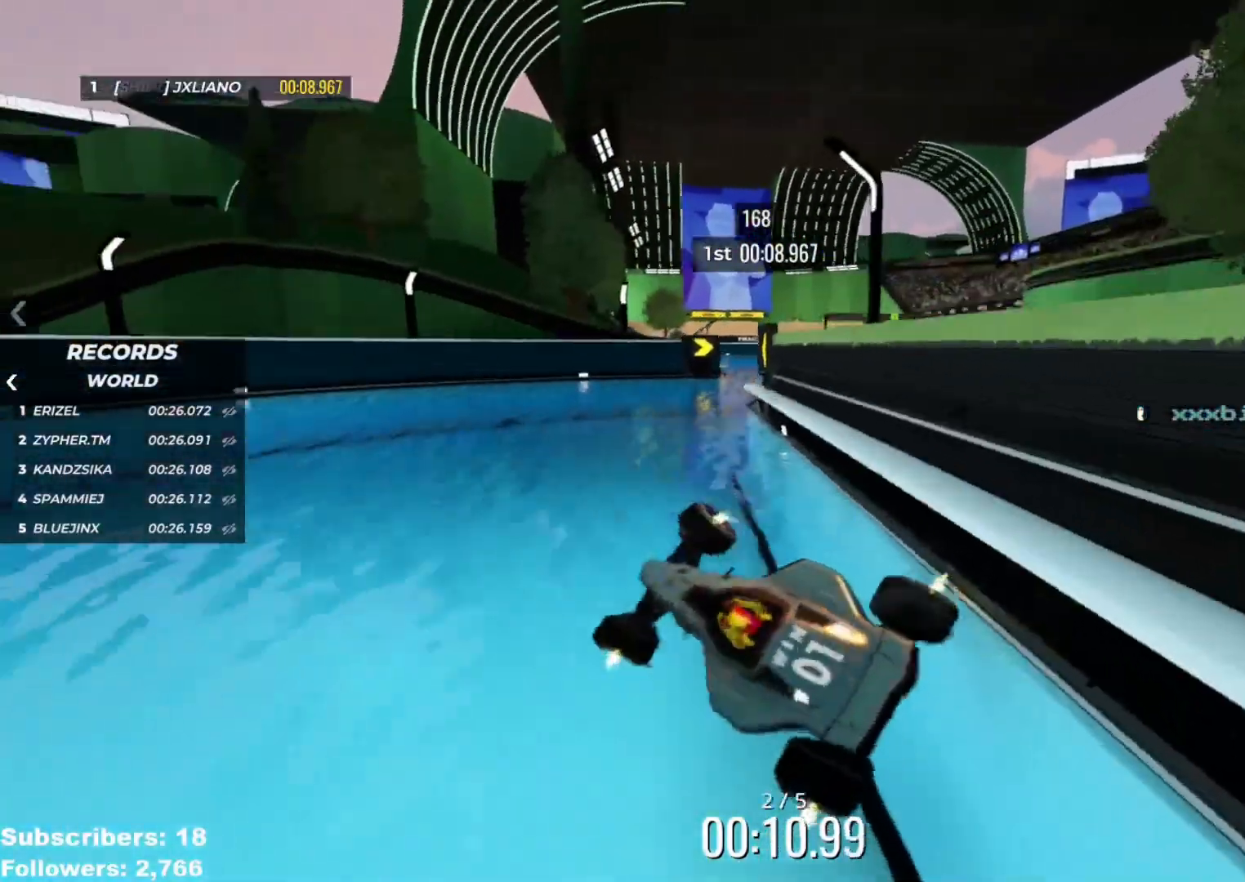
{"keys": ["right", "up"], "events": []}
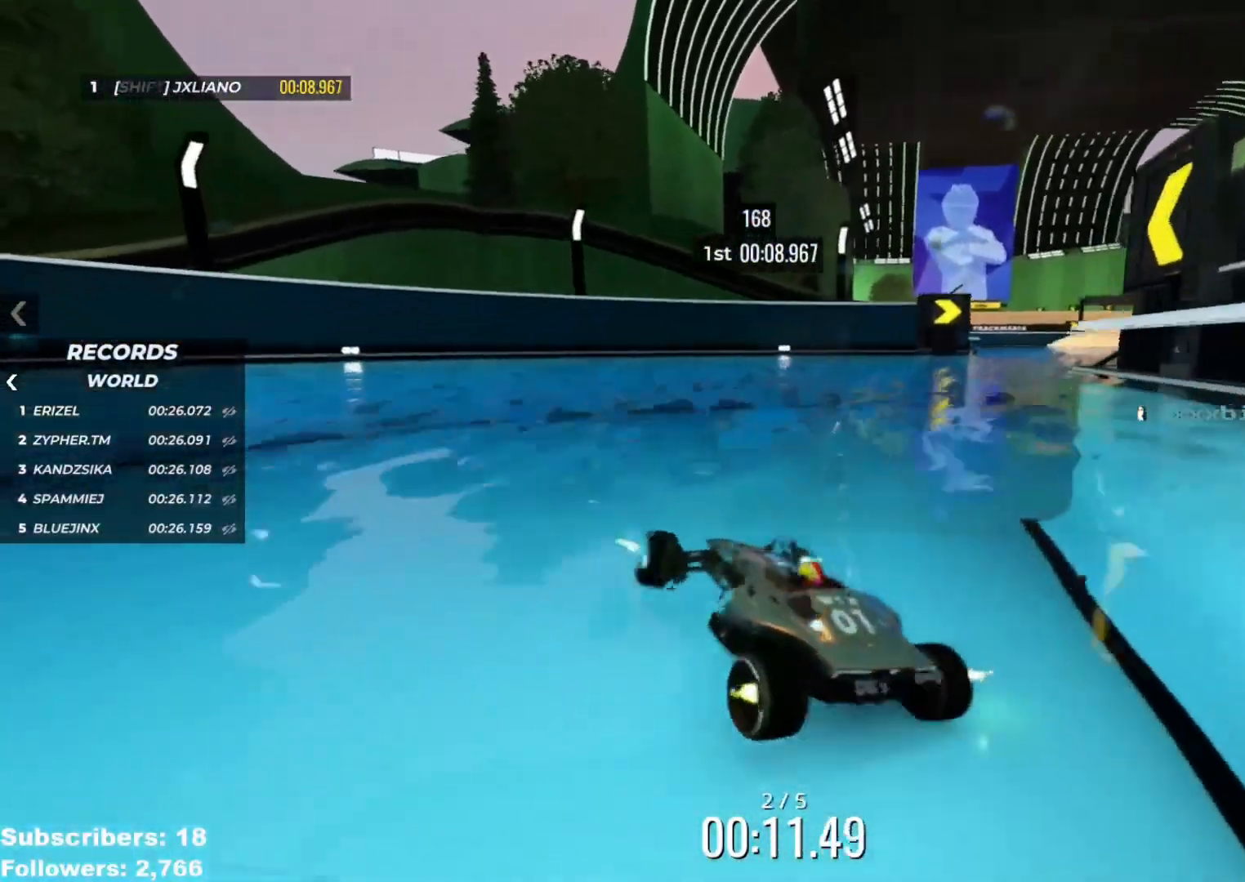
{"keys": ["right"], "events": [[117, "up", "up"]]}
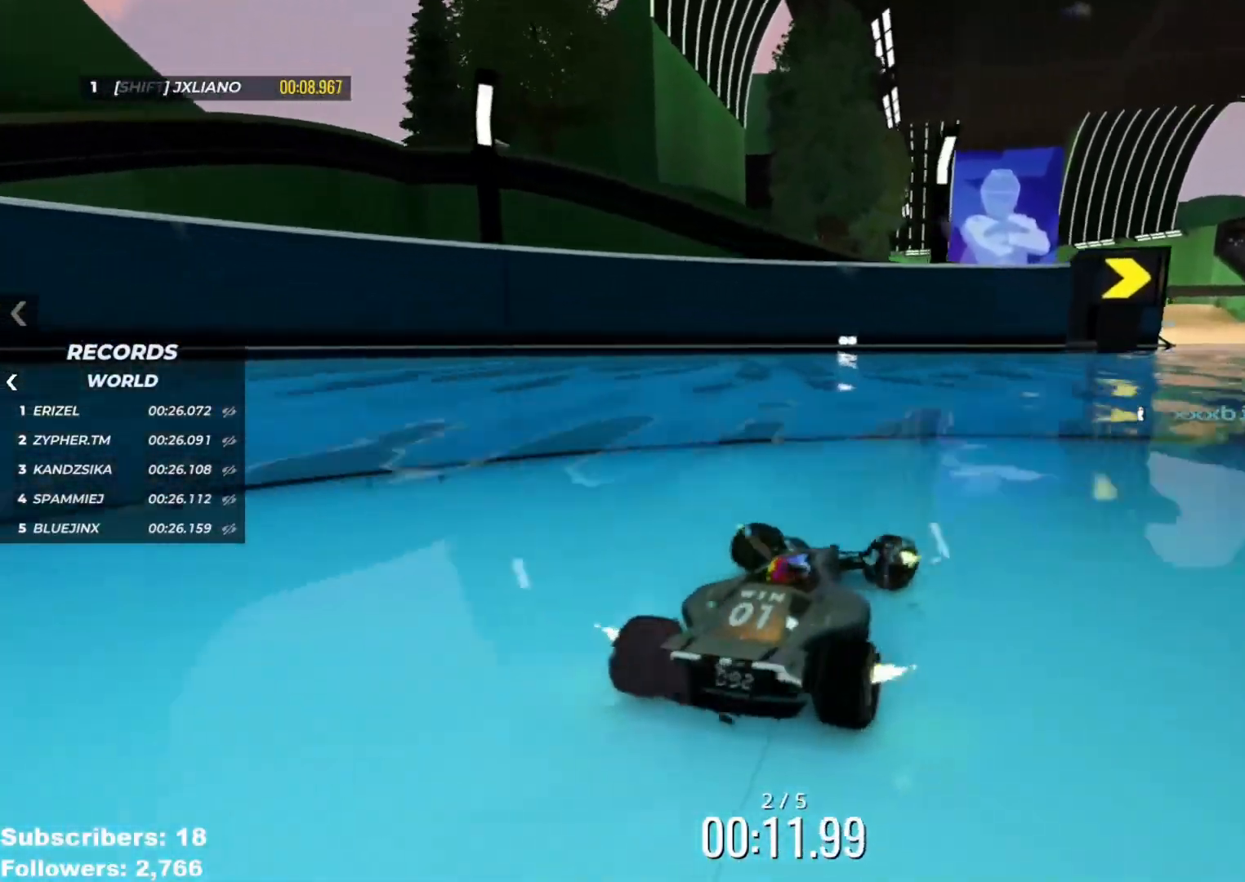
{"keys": ["left"], "events": [[367, "up", "down"], [400, "up", "up"], [467, "left", "down"], [467, "right", "up"]]}
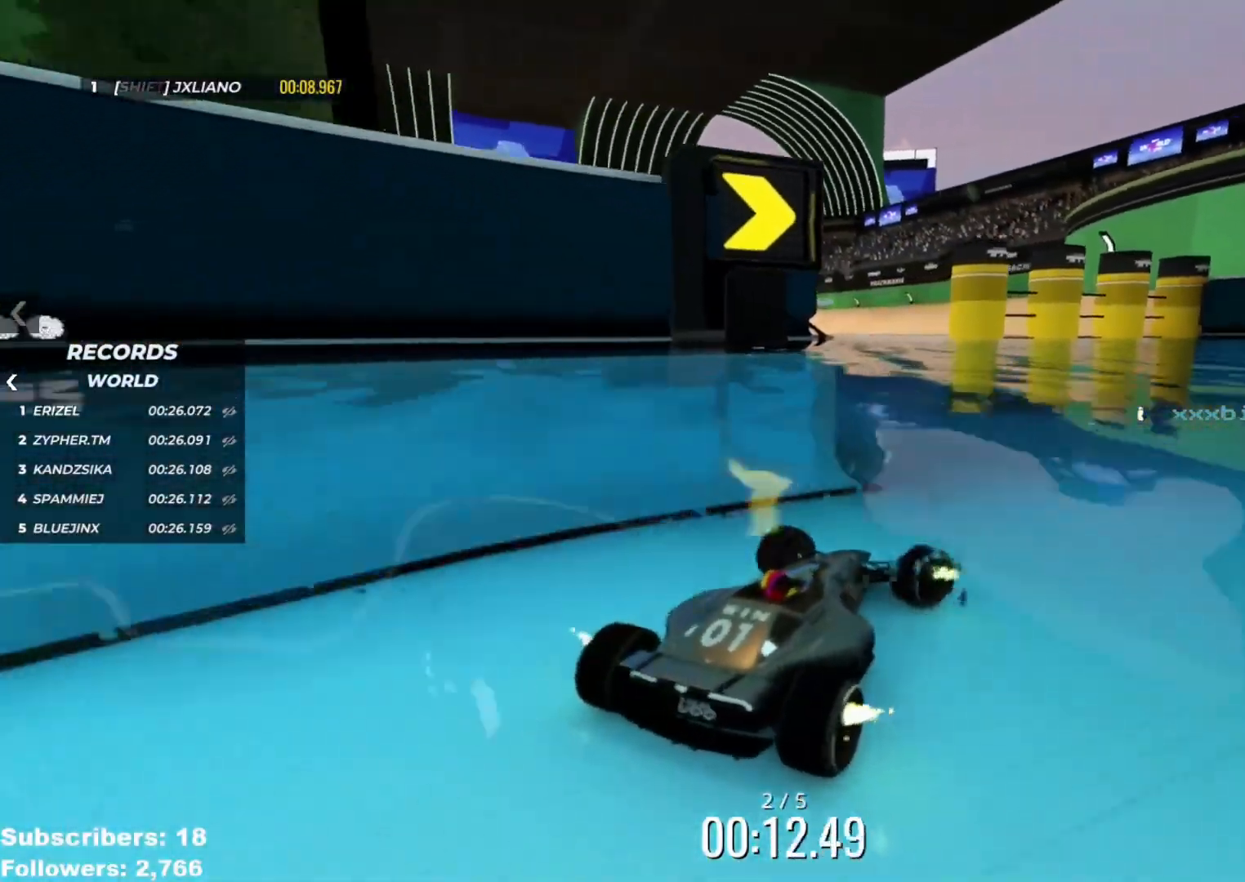
{"keys": ["left", "up"], "events": [[301, "up", "down"]]}
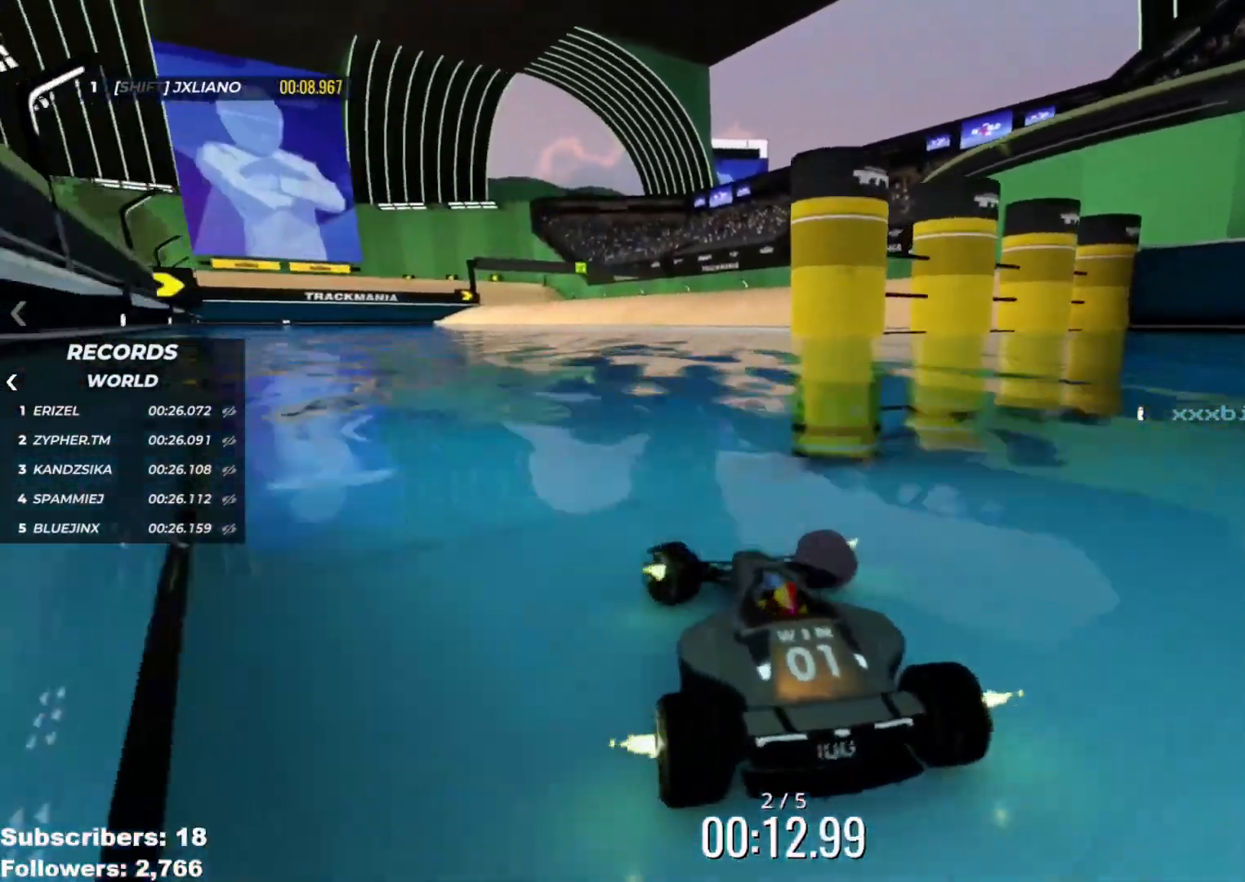
{"keys": ["up"], "events": [[17, "left", "up"], [83, "right", "down"], [183, "right", "up"]]}
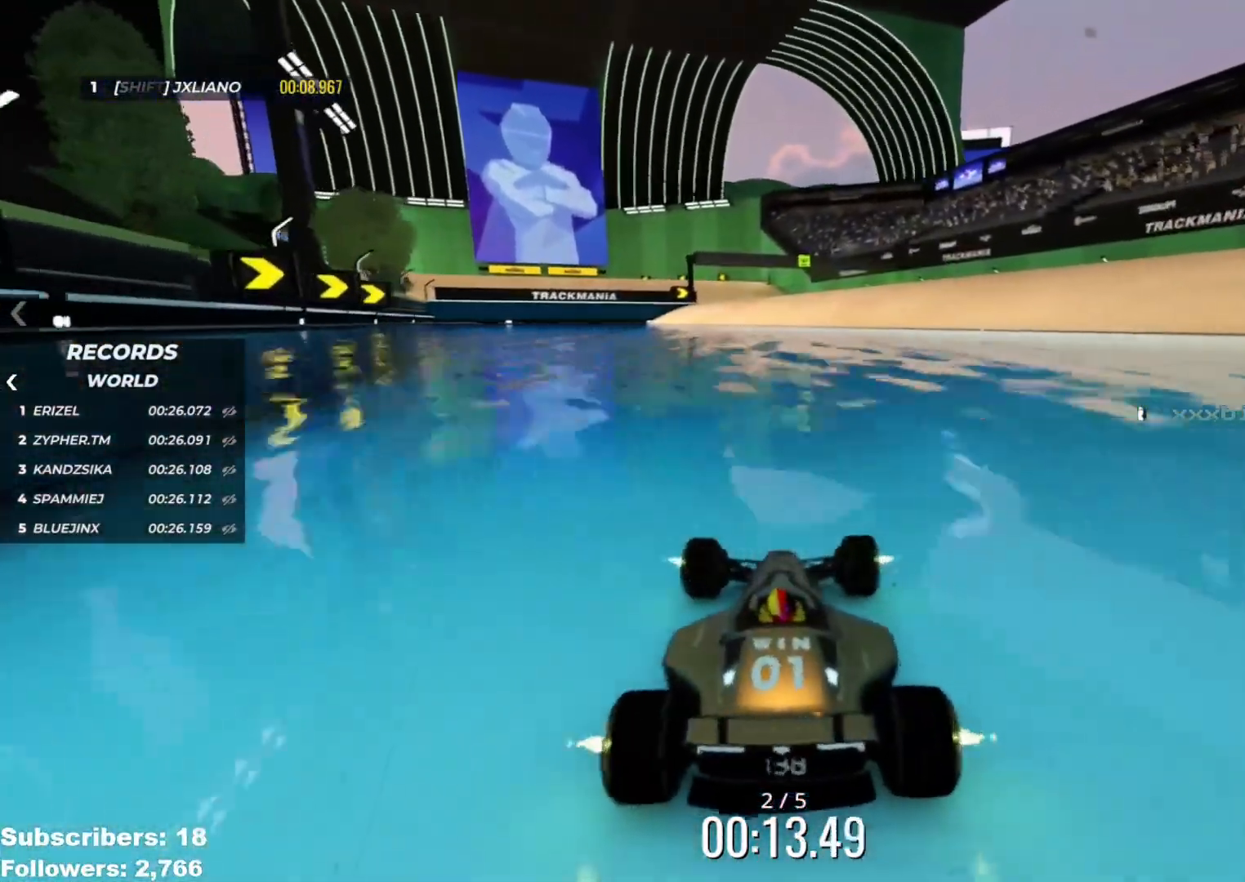
{"keys": ["up"], "events": [[201, "right", "down"], [301, "right", "up"]]}
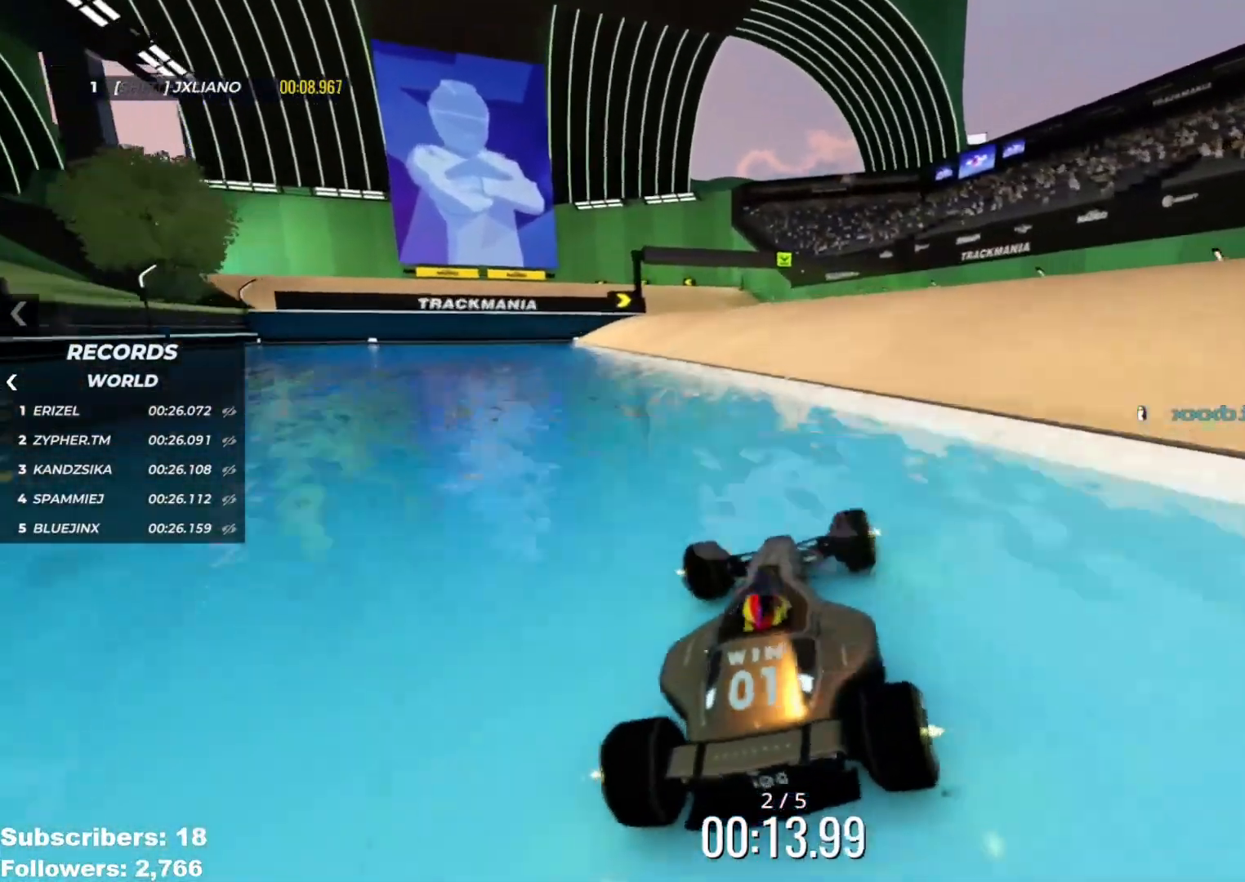
{"keys": ["up"], "events": [[17, "left", "down"], [83, "left", "up"]]}
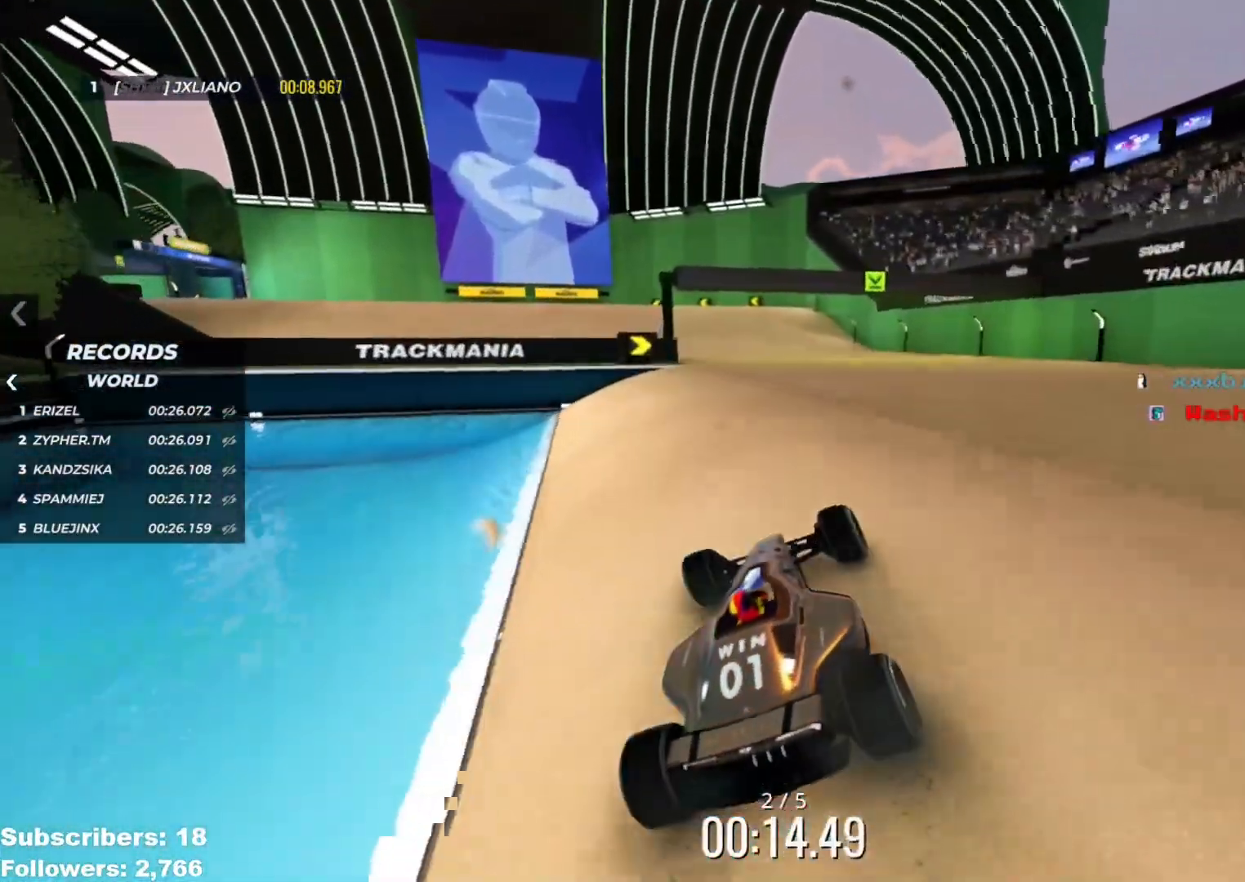
{"keys": ["left", "up"], "events": [[134, "left", "down"], [284, "left", "up"], [418, "left", "down"]]}
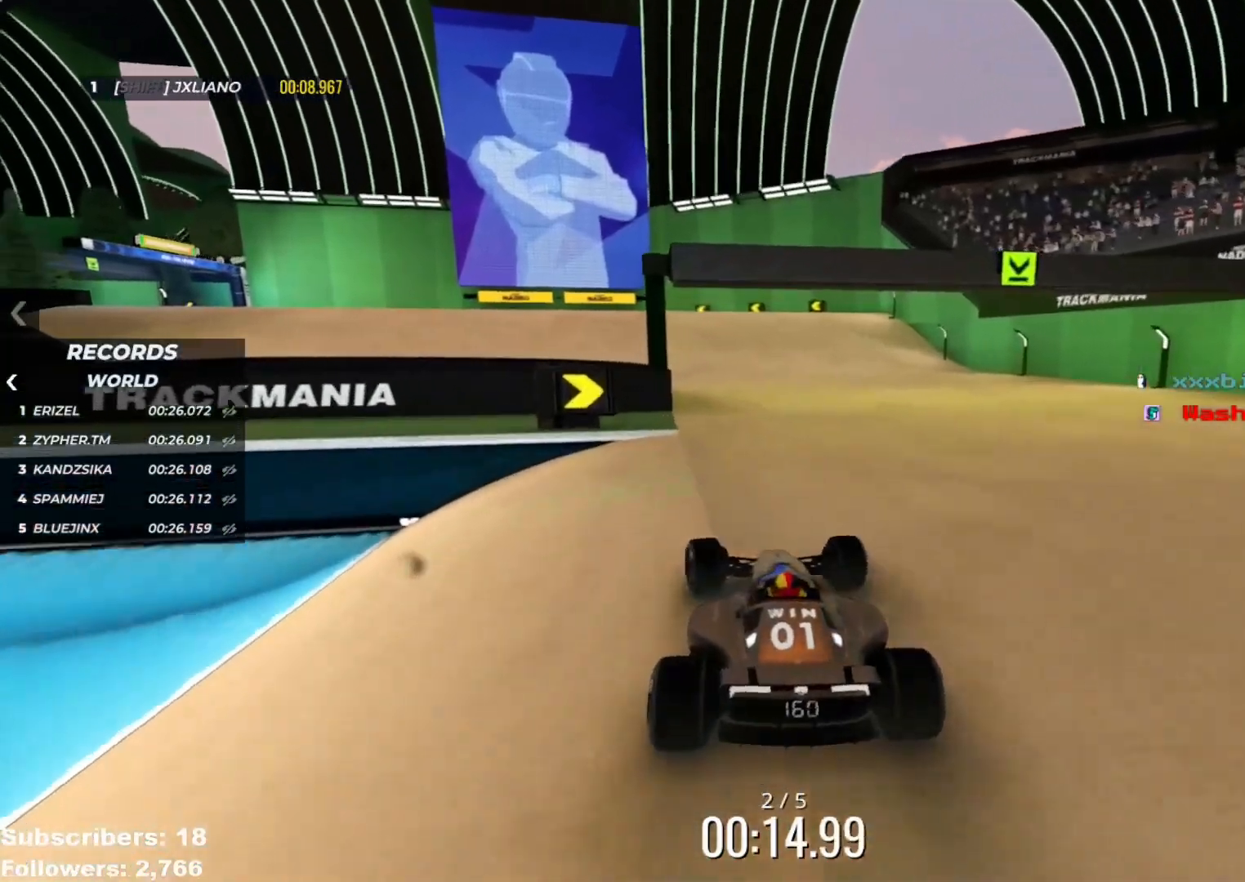
{"keys": ["right", "up"], "events": [[33, "left", "up"], [133, "left", "down"], [233, "left", "up"], [367, "right", "down"]]}
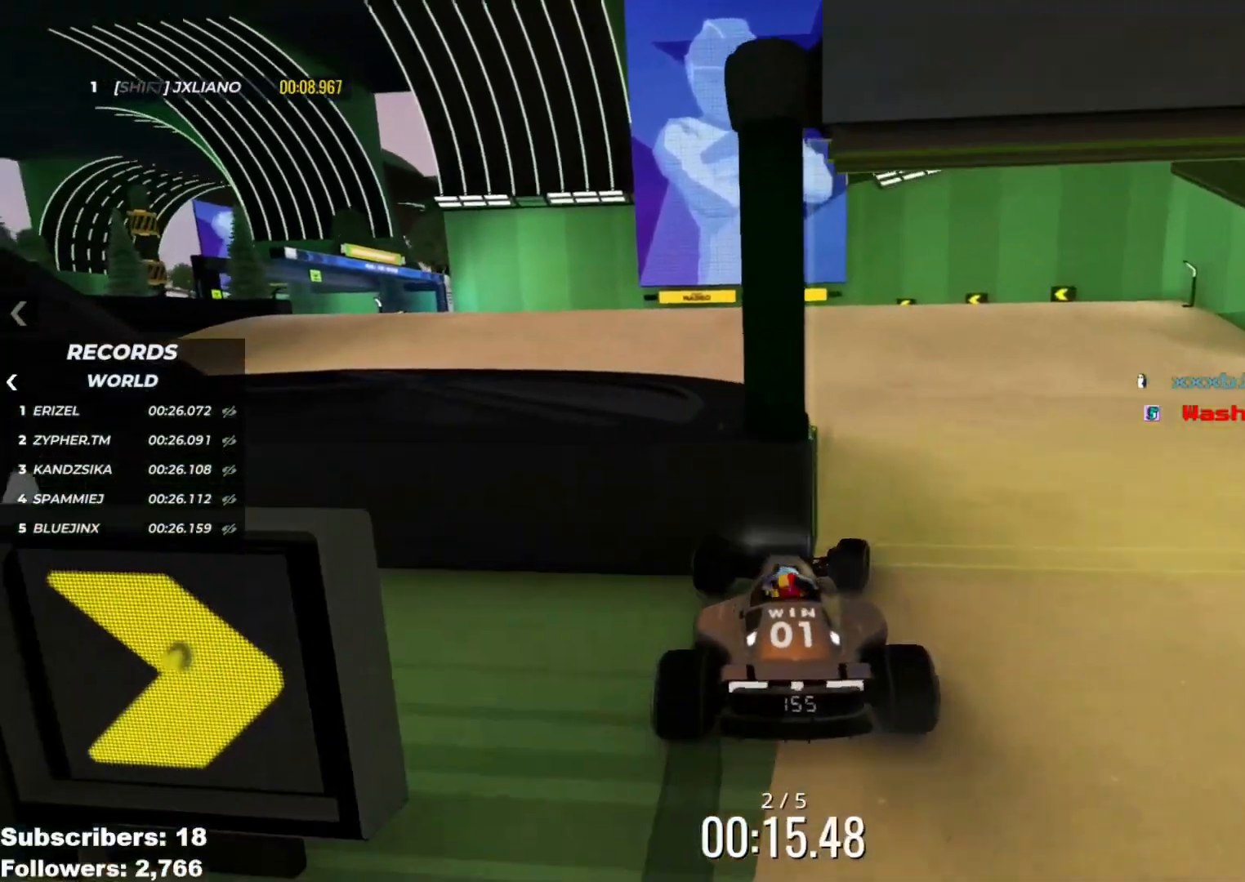
{"keys": ["down", "left"], "events": [[284, "up", "up"], [317, "right", "up"], [384, "down", "down"], [401, "left", "down"]]}